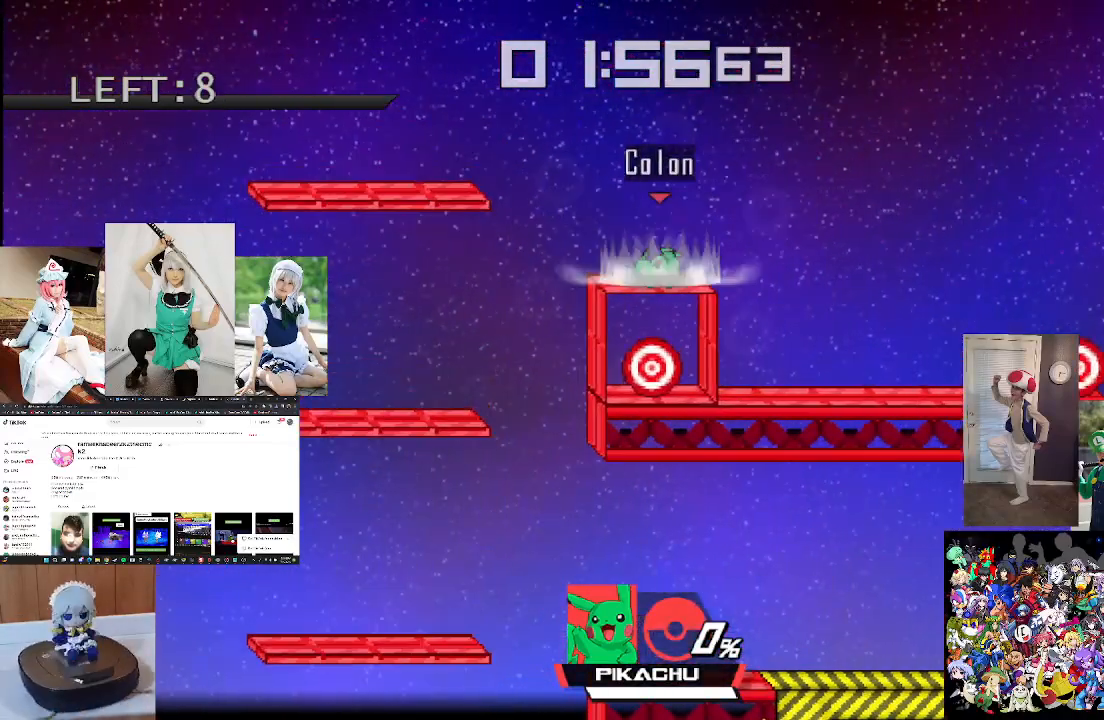
Gameplay with a controller (Xbox layout); each line is a JSON object with the inputs held at the frame after it. "events" lists button and stick changes between this image and that frame as [ms after this image, input, new state], when the widget could be followed in between. Not read: START.
{"buttons": [], "left_stick": "left", "right_stick": "center", "events": [[67, "left_stick", "center"], [167, "left_stick", "right"], [433, "left_stick", "left"]]}
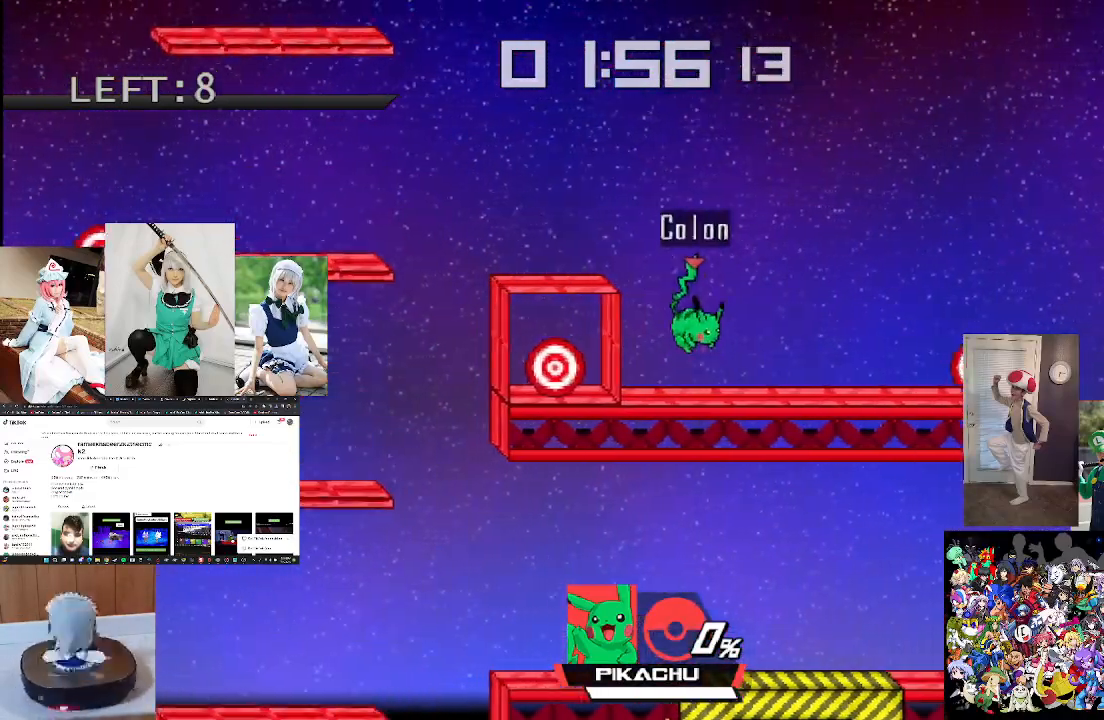
{"buttons": [], "left_stick": "center", "right_stick": "center", "events": [[133, "left_stick", "center"], [200, "left_stick", "left"], [433, "right_stick", "left"], [500, "left_stick", "center"], [500, "right_stick", "center"]]}
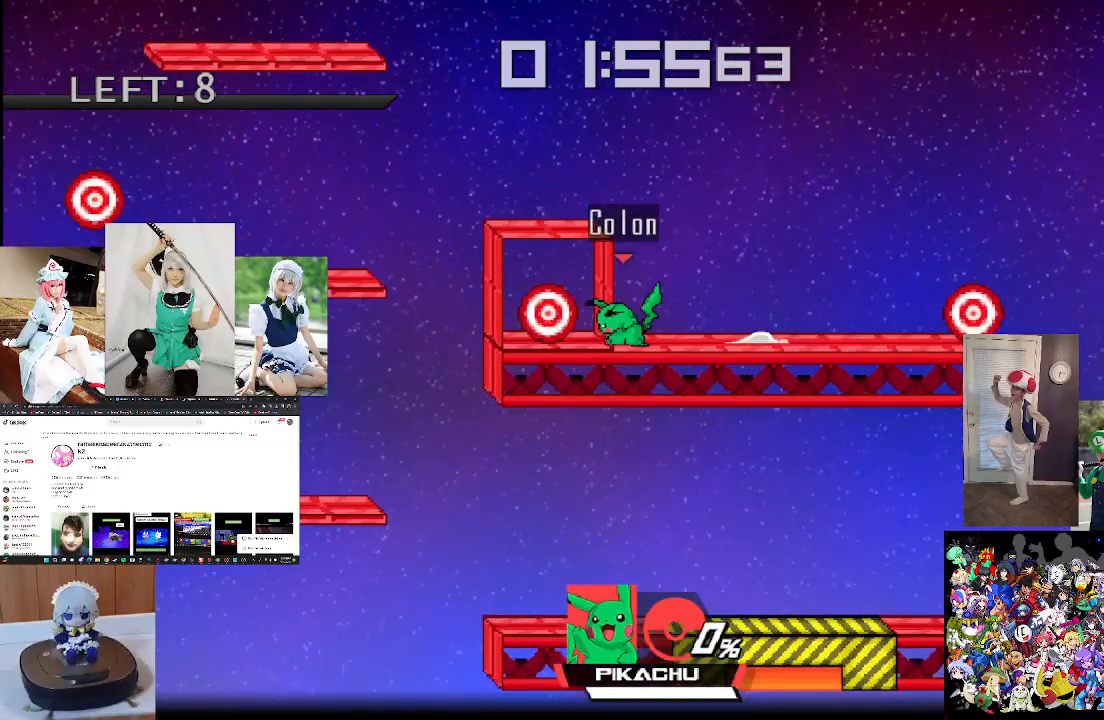
{"buttons": [], "left_stick": "center", "right_stick": "center", "events": [[300, "left_stick", "right"], [467, "left_stick", "center"]]}
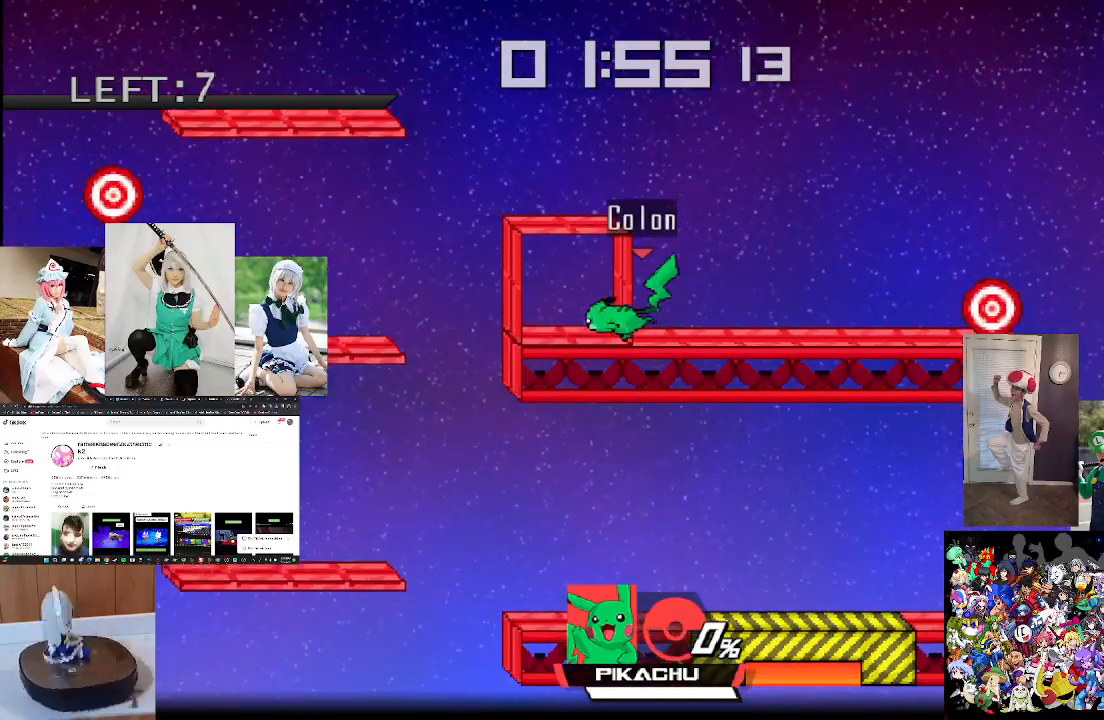
{"buttons": [], "left_stick": "center", "right_stick": "center", "events": [[67, "left_stick", "right"], [200, "left_stick", "center"], [367, "X", "down"], [500, "X", "up"]]}
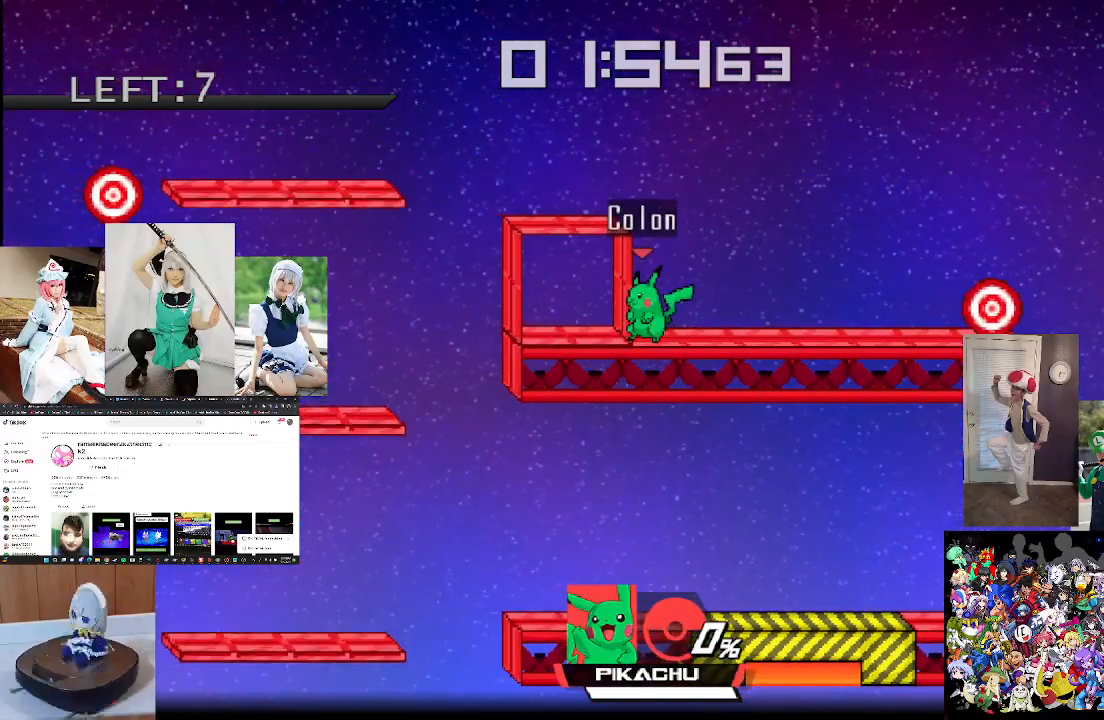
{"buttons": [], "left_stick": "left", "right_stick": "center", "events": [[33, "left_stick", "left"], [67, "X", "down"], [267, "X", "up"]]}
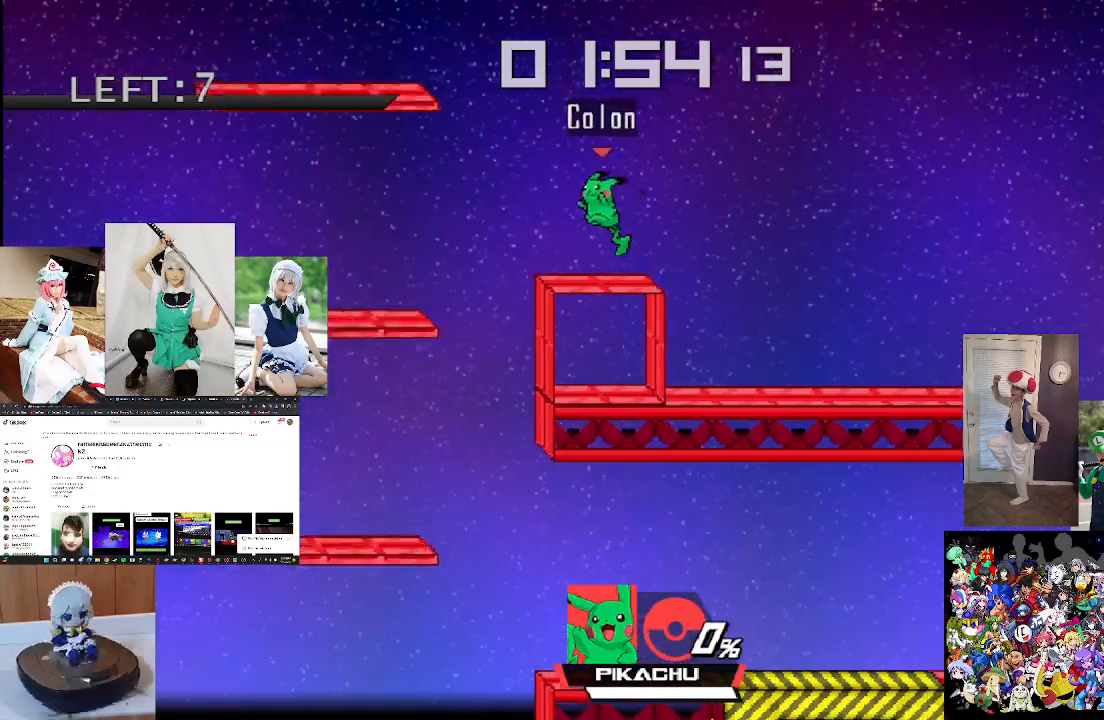
{"buttons": [], "left_stick": "left", "right_stick": "center", "events": [[233, "L1", "down"], [367, "L1", "up"]]}
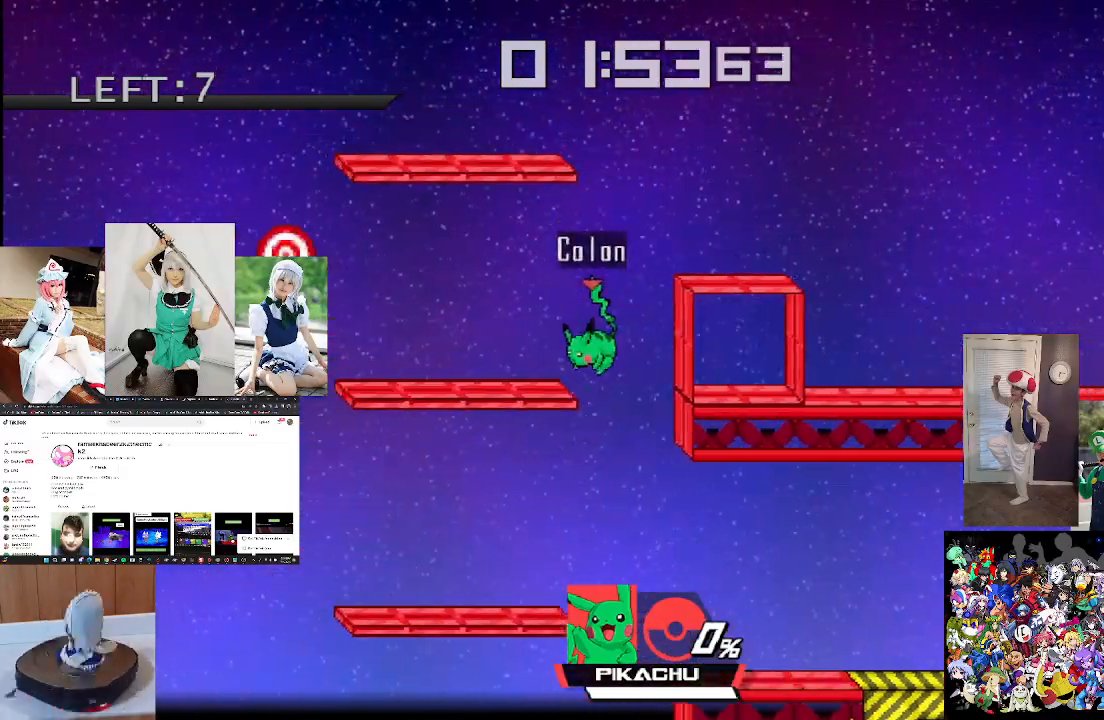
{"buttons": [], "left_stick": "left", "right_stick": "center", "events": [[133, "X", "down"], [367, "X", "up"]]}
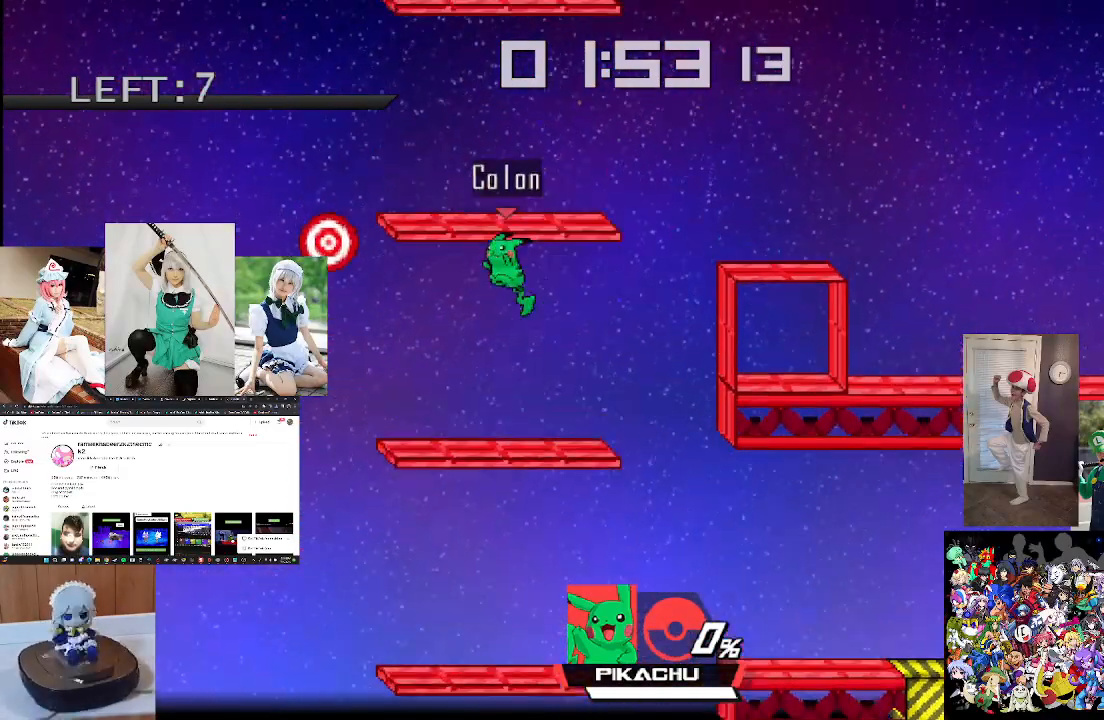
{"buttons": ["X"], "left_stick": "center", "right_stick": "up", "events": [[367, "X", "down"], [367, "left_stick", "center"], [400, "right_stick", "up"]]}
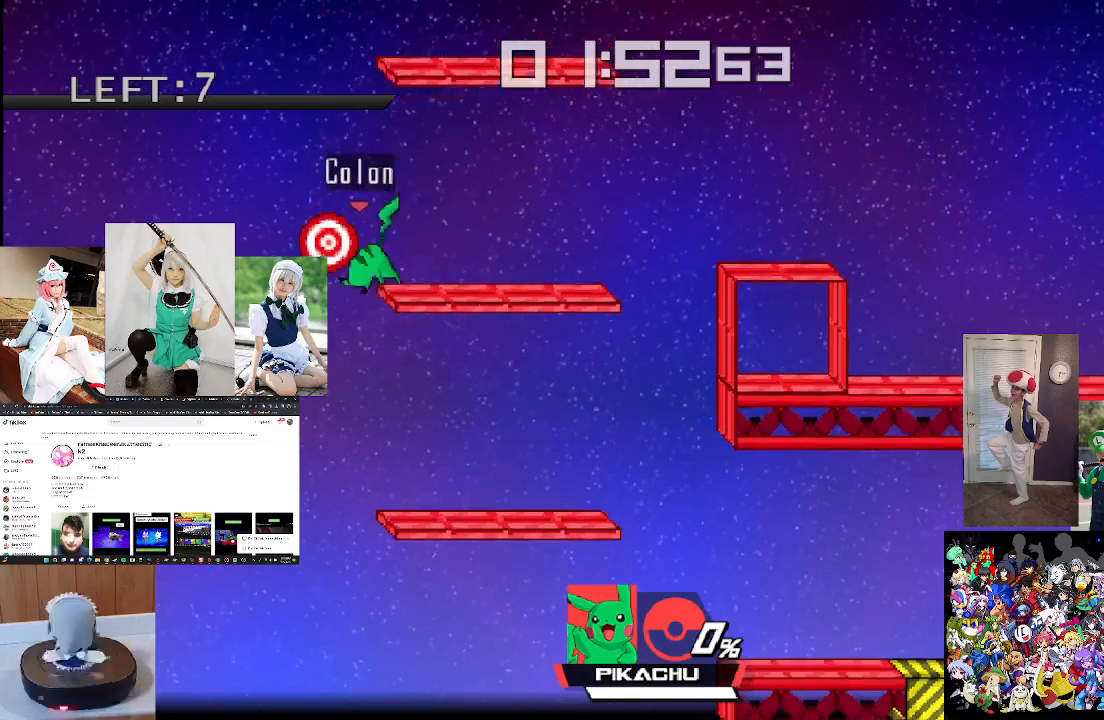
{"buttons": [], "left_stick": "down", "right_stick": "center", "events": [[33, "X", "up"], [67, "left_stick", "right"], [67, "right_stick", "center"], [367, "left_stick", "down"]]}
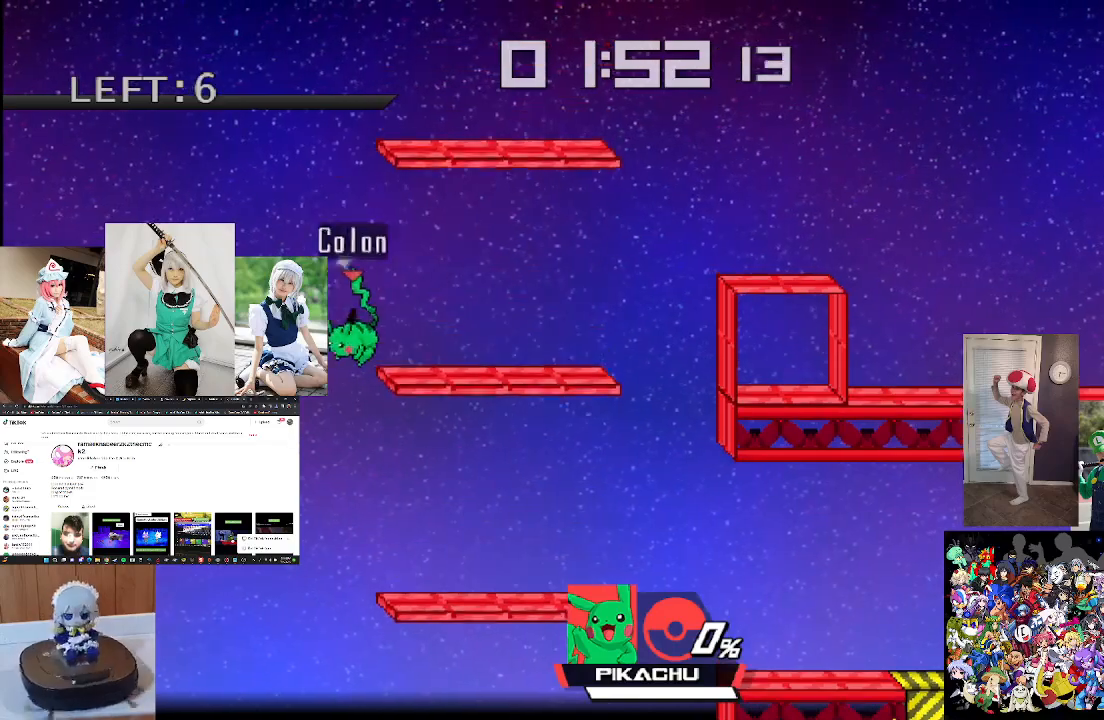
{"buttons": [], "left_stick": "down-right", "right_stick": "center", "events": [[167, "left_stick", "down-right"]]}
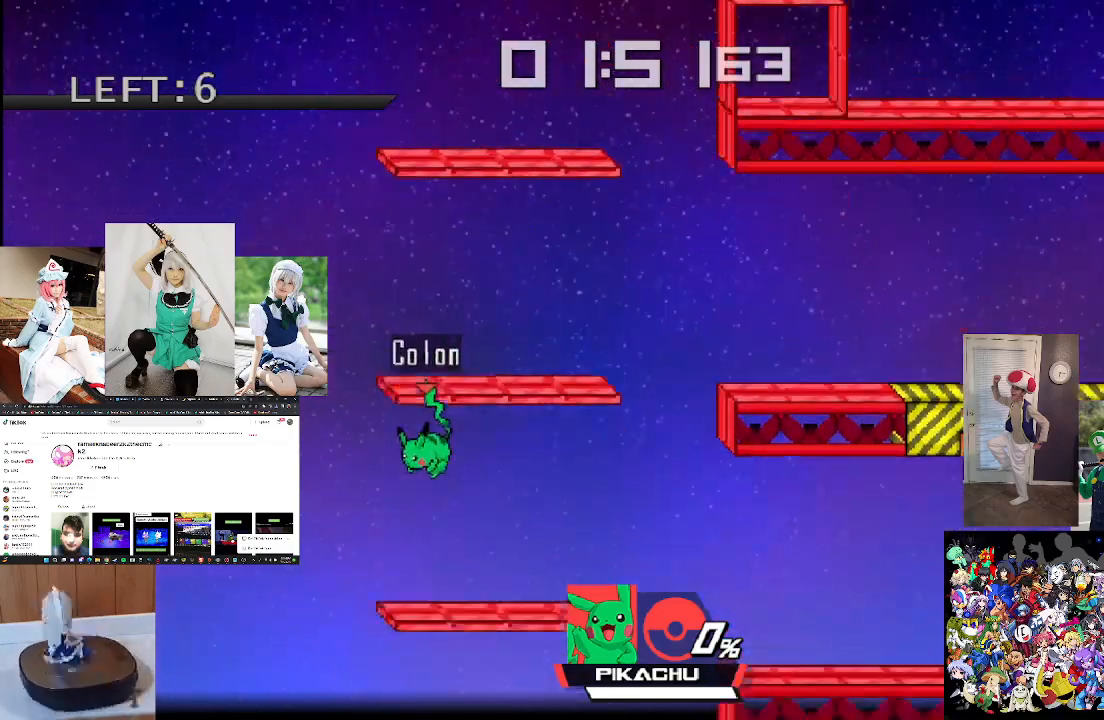
{"buttons": [], "left_stick": "right", "right_stick": "center", "events": [[167, "left_stick", "center"], [333, "left_stick", "right"]]}
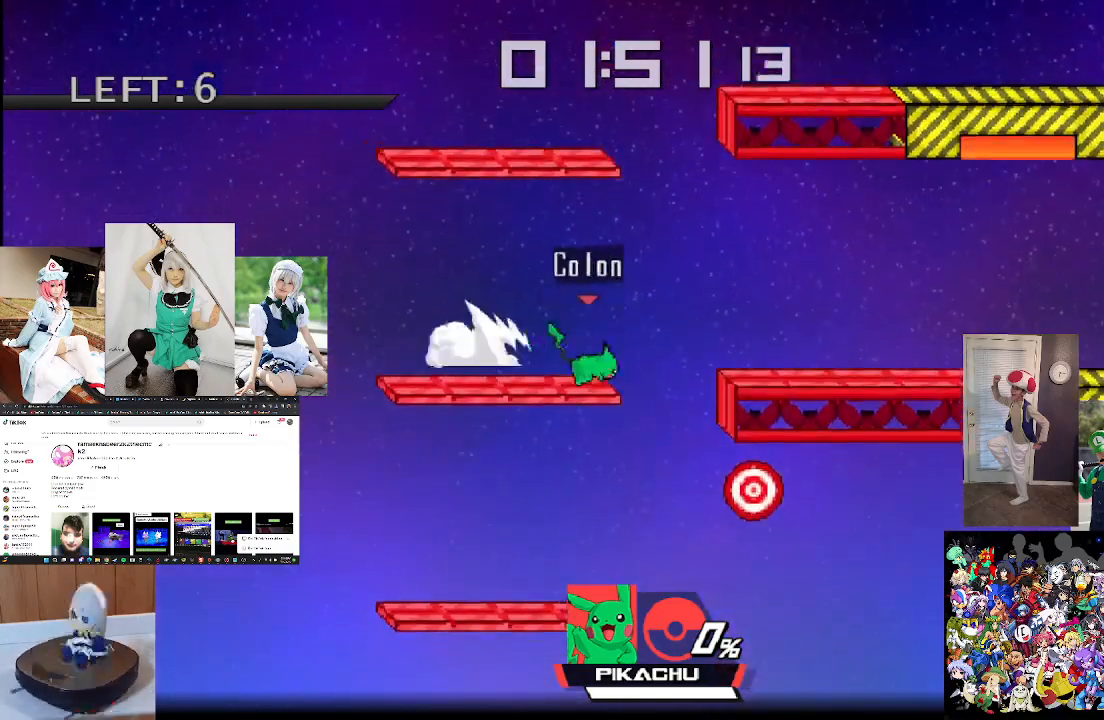
{"buttons": [], "left_stick": "left", "right_stick": "center", "events": [[167, "right_stick", "right"], [267, "right_stick", "center"], [333, "left_stick", "left"]]}
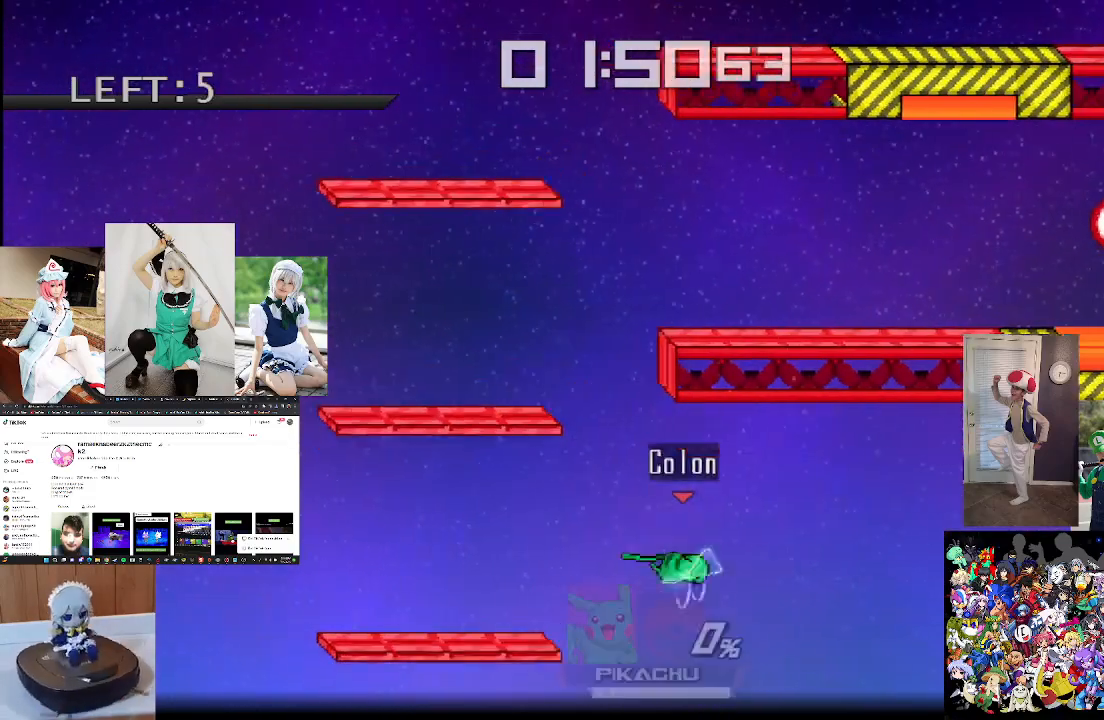
{"buttons": ["X", "L1"], "left_stick": "up", "right_stick": "center", "events": [[67, "X", "down"], [167, "X", "up"], [233, "X", "down"], [300, "left_stick", "up"], [433, "L1", "down"]]}
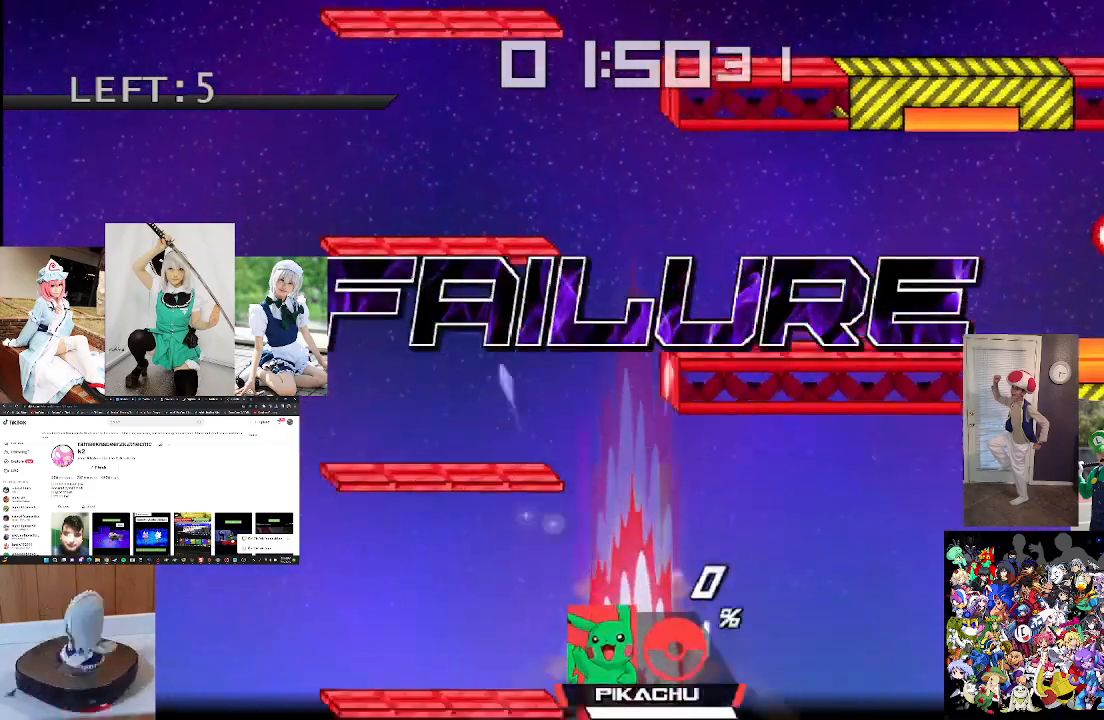
{"buttons": [], "left_stick": "center", "right_stick": "center", "events": [[100, "L1", "up"], [100, "X", "up"], [167, "left_stick", "center"]]}
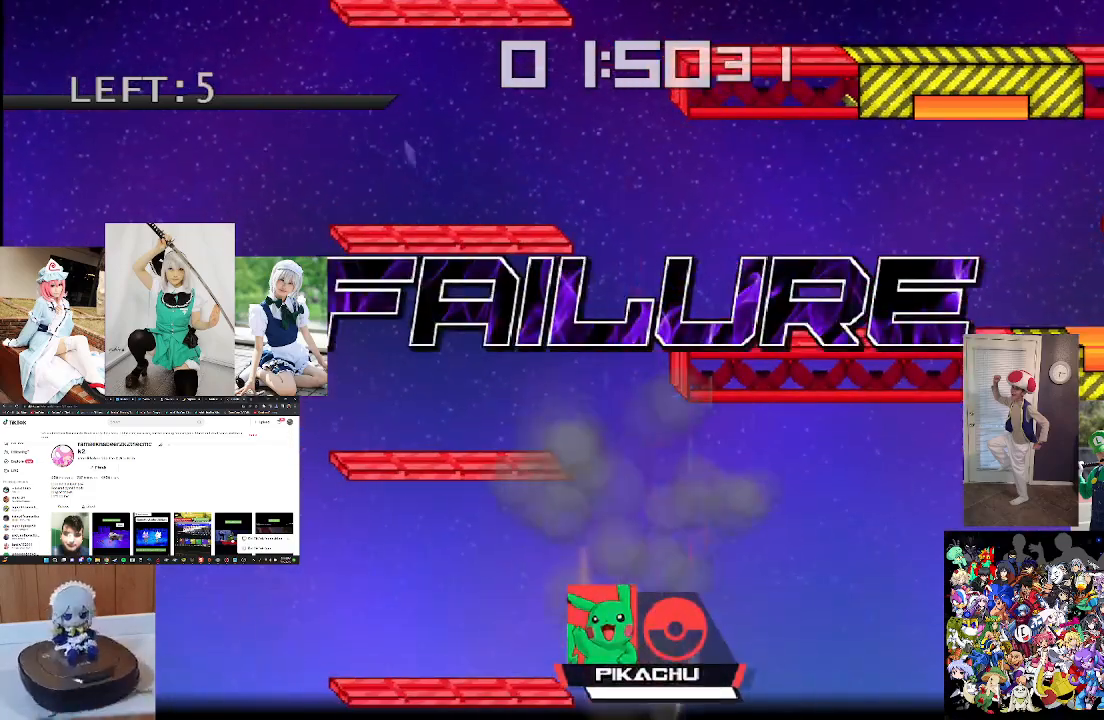
{"buttons": [], "left_stick": "center", "right_stick": "center", "events": []}
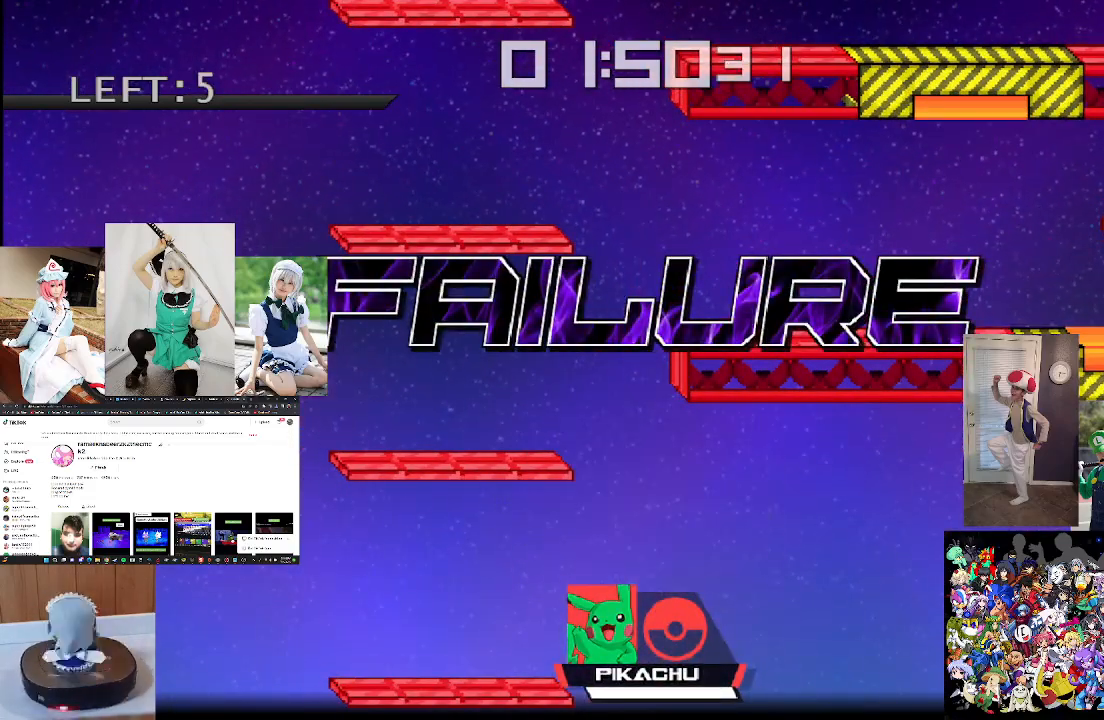
{"buttons": [], "left_stick": "center", "right_stick": "center", "events": []}
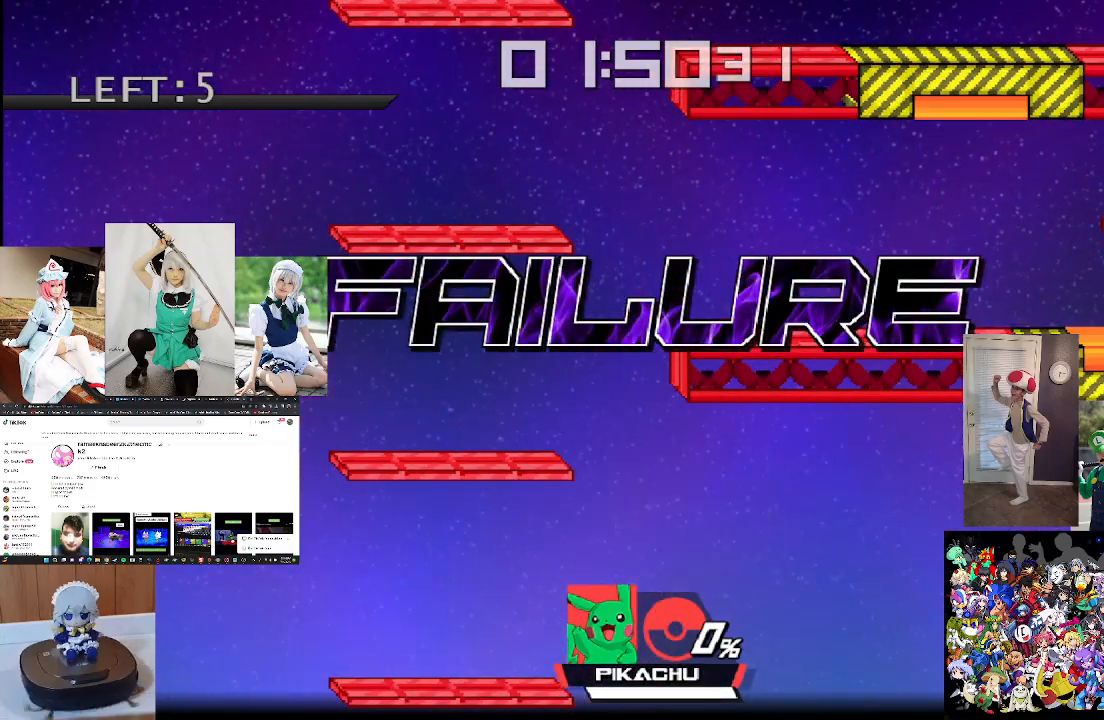
{"buttons": [], "left_stick": "center", "right_stick": "center", "events": []}
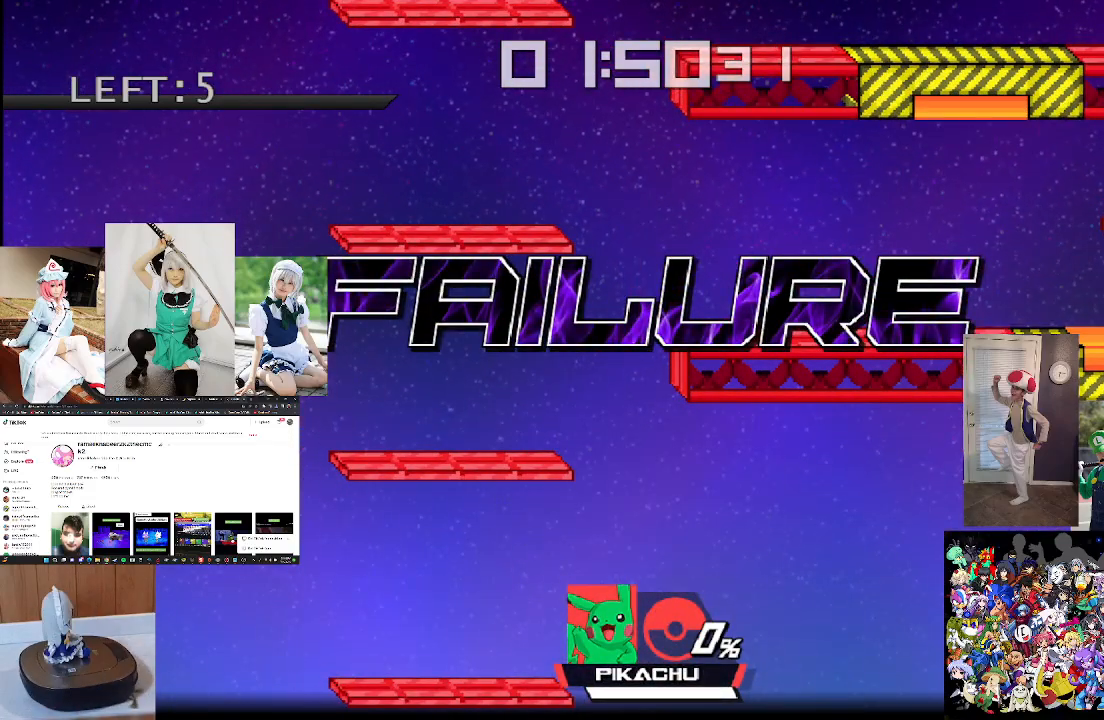
{"buttons": [], "left_stick": "center", "right_stick": "center", "events": [[400, "A", "down"], [467, "A", "up"]]}
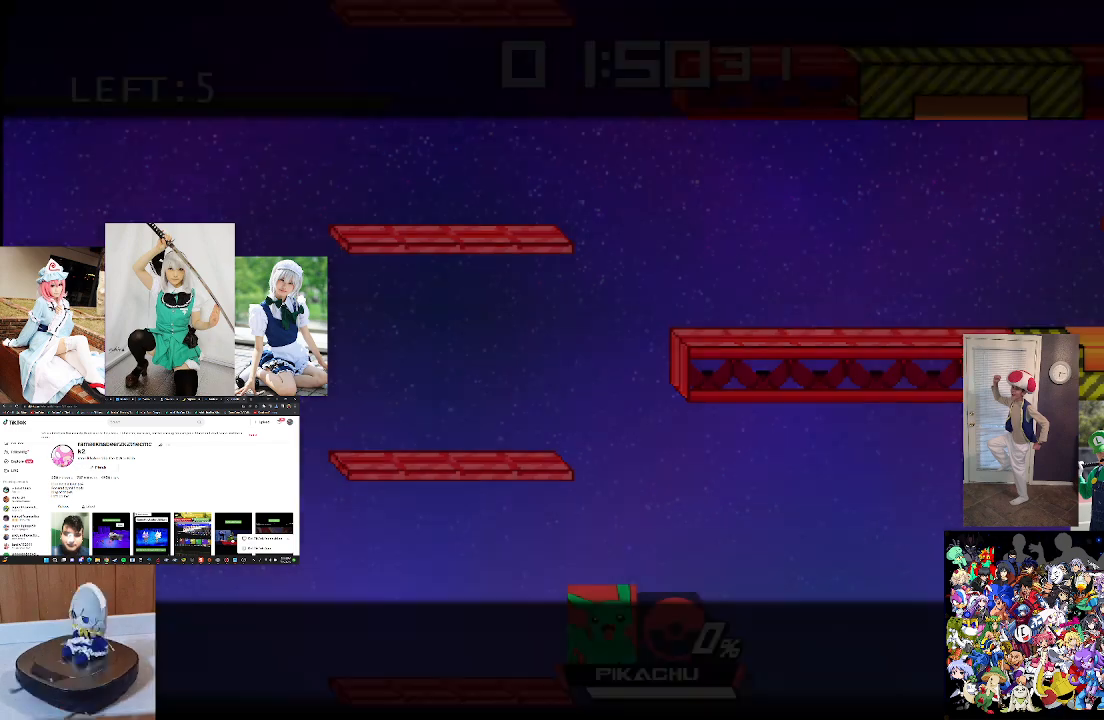
{"buttons": [], "left_stick": "center", "right_stick": "center", "events": [[133, "A", "down"], [233, "A", "up"], [367, "A", "down"], [467, "A", "up"]]}
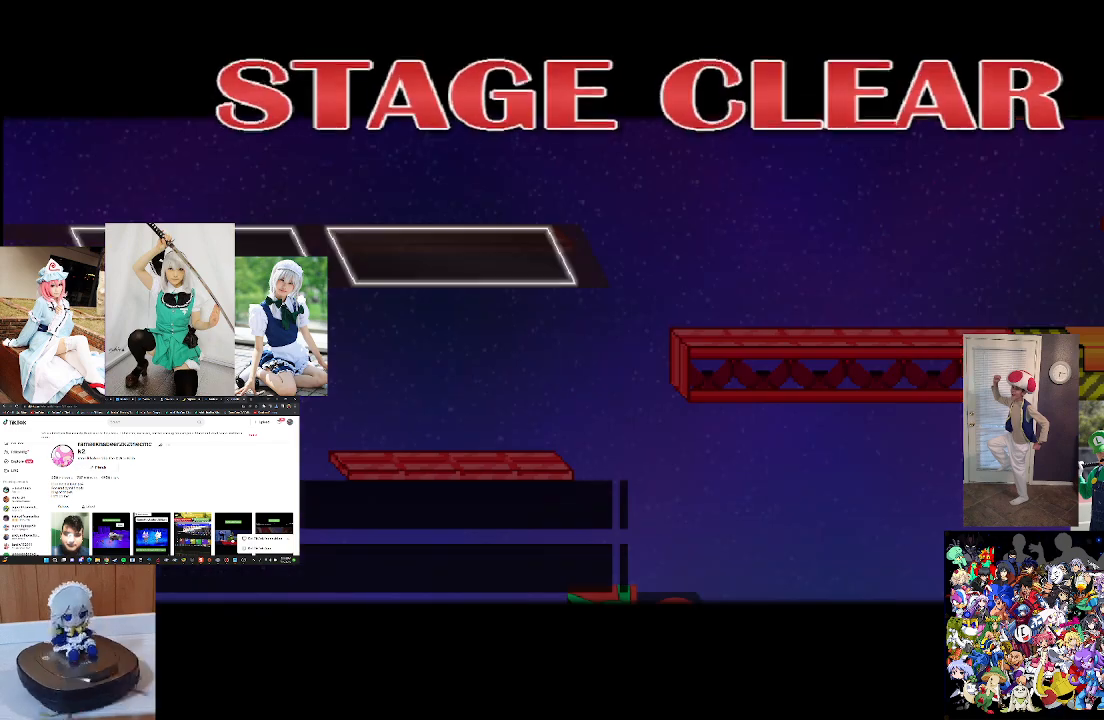
{"buttons": ["A"], "left_stick": "center", "right_stick": "center", "events": [[100, "A", "down"], [200, "A", "up"], [267, "A", "down"], [400, "A", "up"], [500, "A", "down"]]}
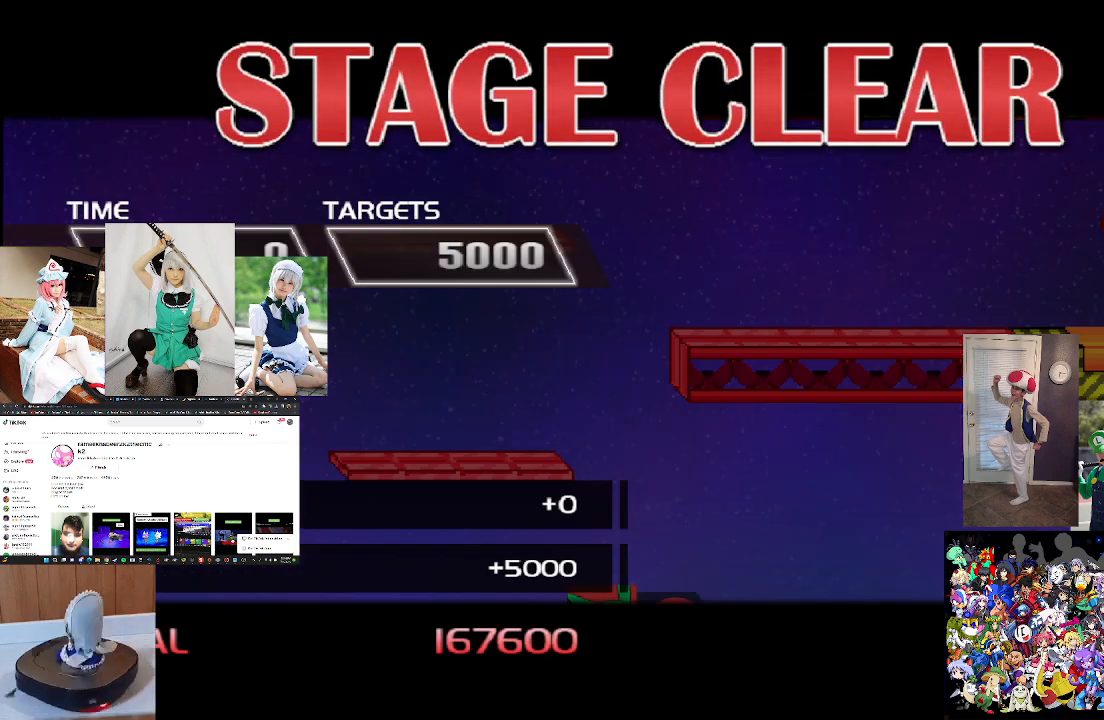
{"buttons": [], "left_stick": "center", "right_stick": "center", "events": [[100, "A", "up"], [200, "A", "down"], [333, "A", "up"]]}
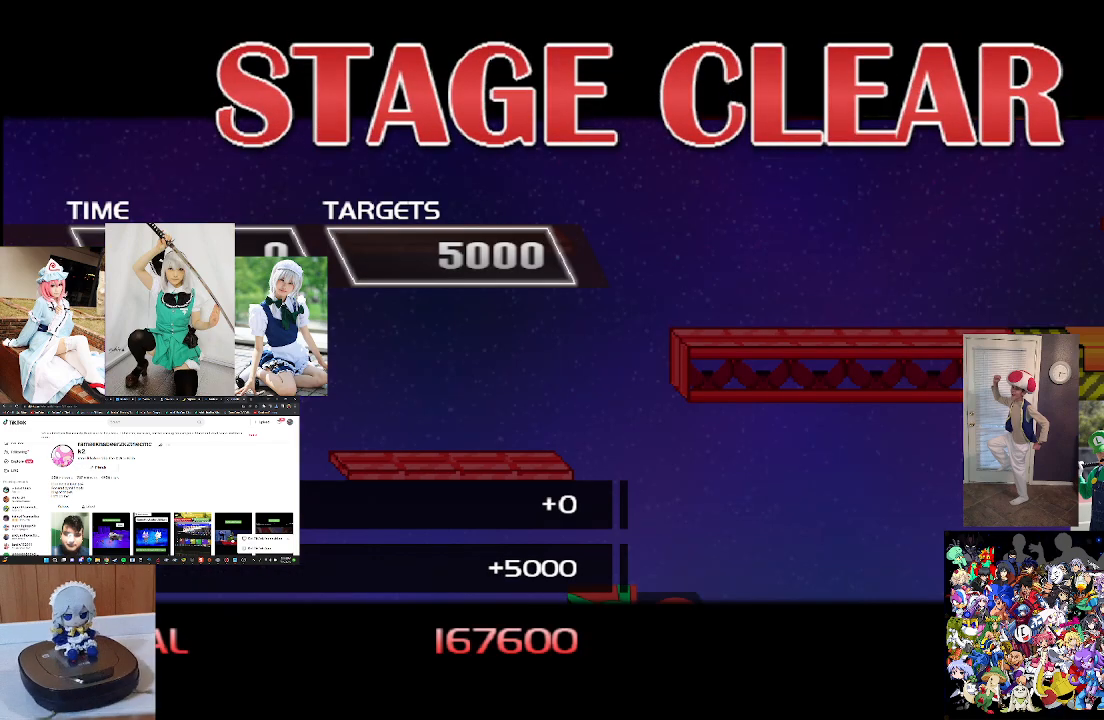
{"buttons": [], "left_stick": "center", "right_stick": "center", "events": []}
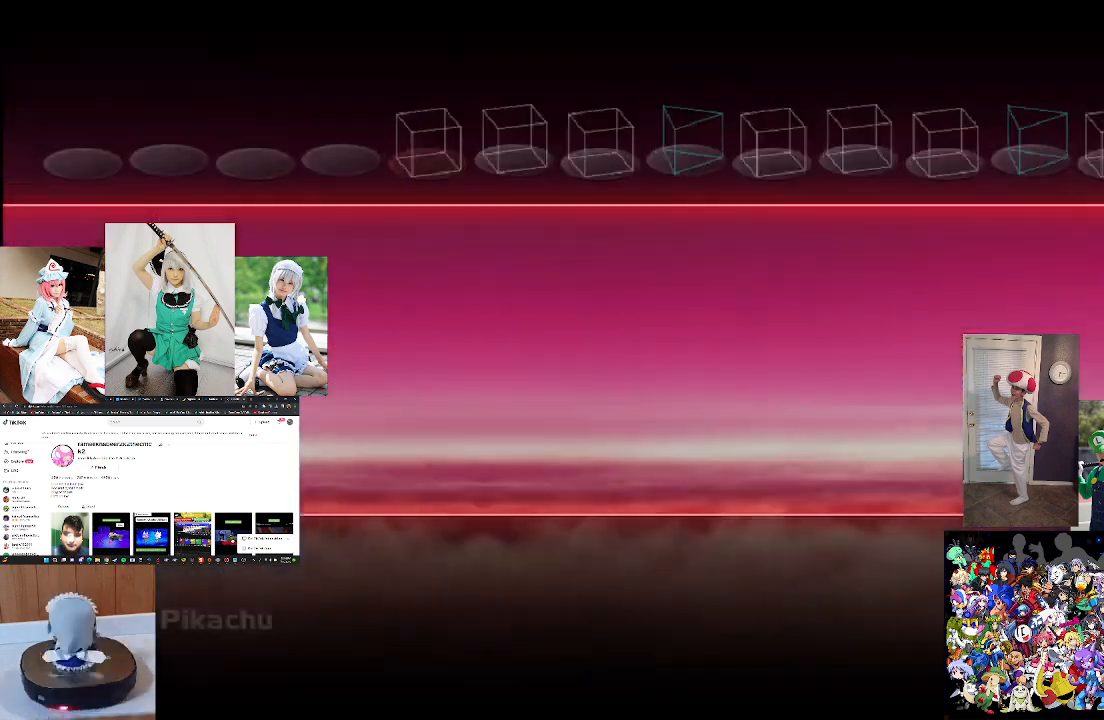
{"buttons": [], "left_stick": "center", "right_stick": "center", "events": []}
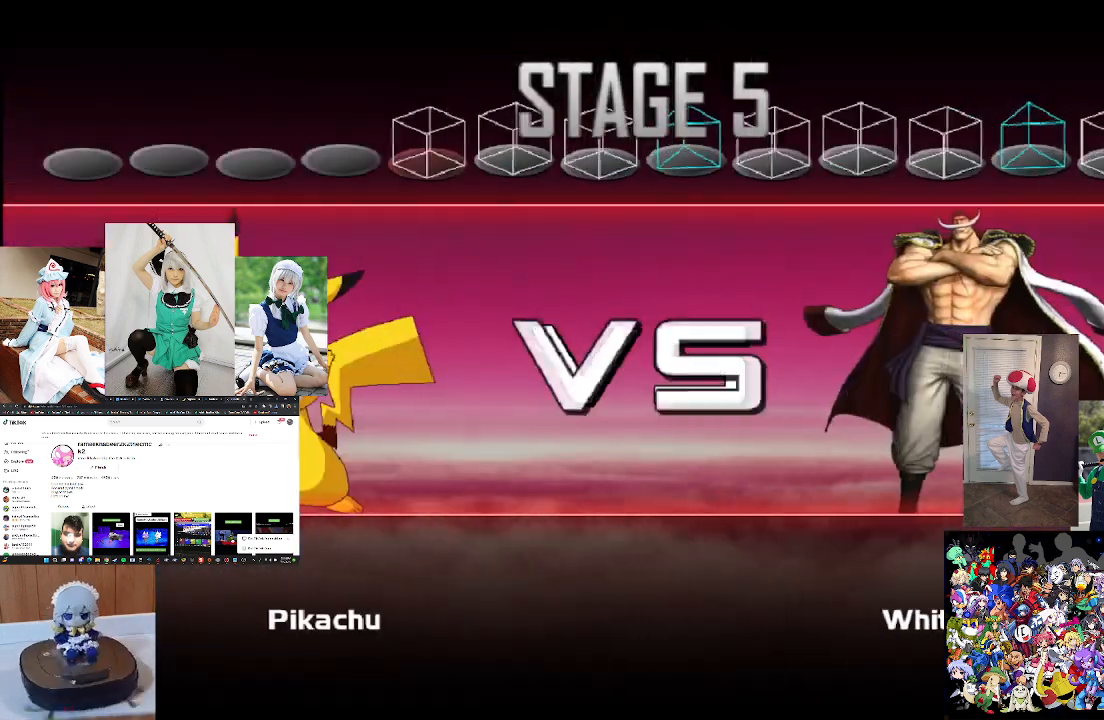
{"buttons": [], "left_stick": "center", "right_stick": "center", "events": []}
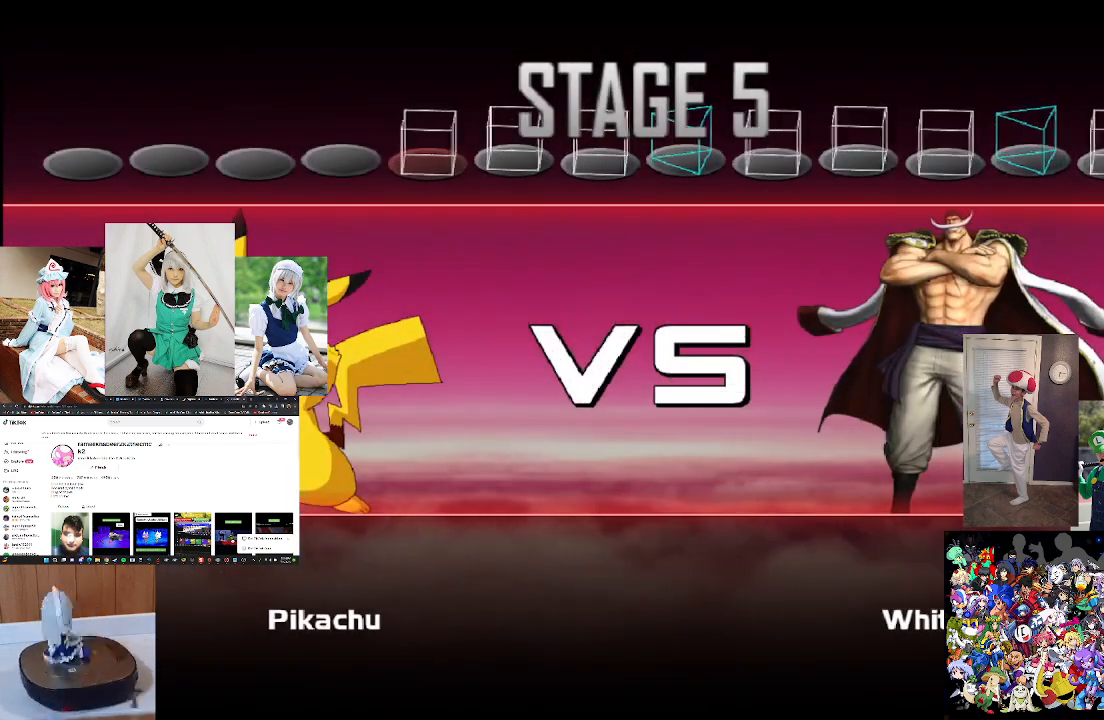
{"buttons": [], "left_stick": "center", "right_stick": "center", "events": []}
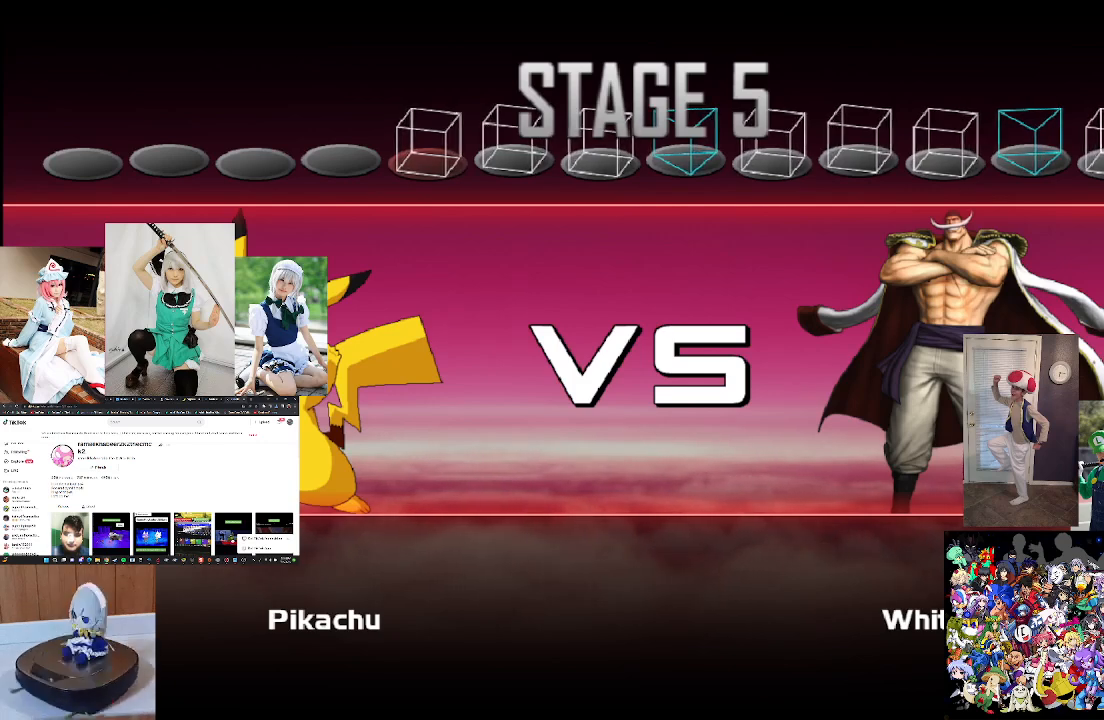
{"buttons": [], "left_stick": "center", "right_stick": "center", "events": [[233, "A", "down"], [367, "A", "up"]]}